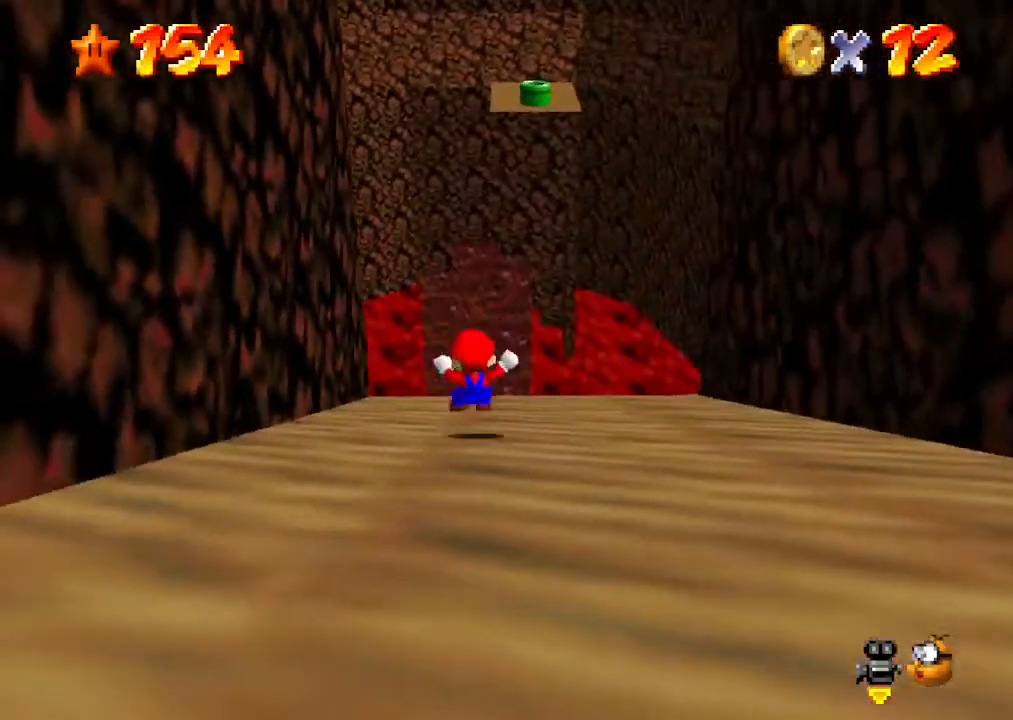
Gameplay with a controller (Nintendo layout); each line is a JSON object with the inputs held at the frame after it. "events" lists button and stick changes between this image and that frame as [ms after this image, input, new state], when the widget could be followed in between. Not read: L3 R3.
{"buttons": ["A"], "left_stick": "down", "events": [[300, "A", "down"]]}
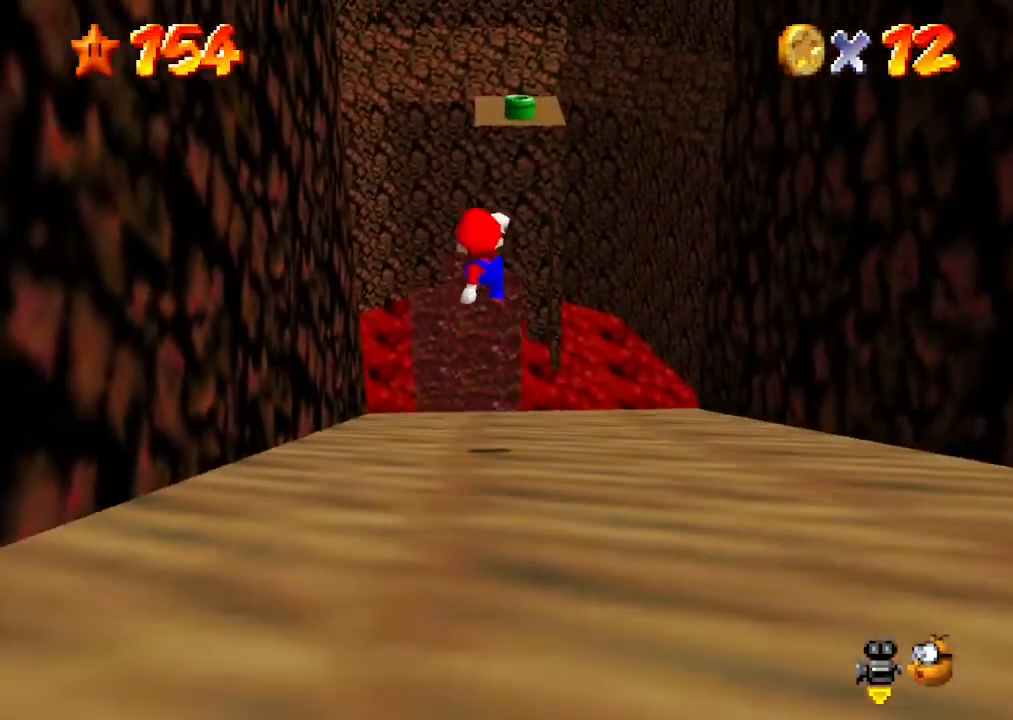
{"buttons": [], "left_stick": "down", "events": [[167, "B", "down"], [333, "B", "up"], [367, "A", "up"]]}
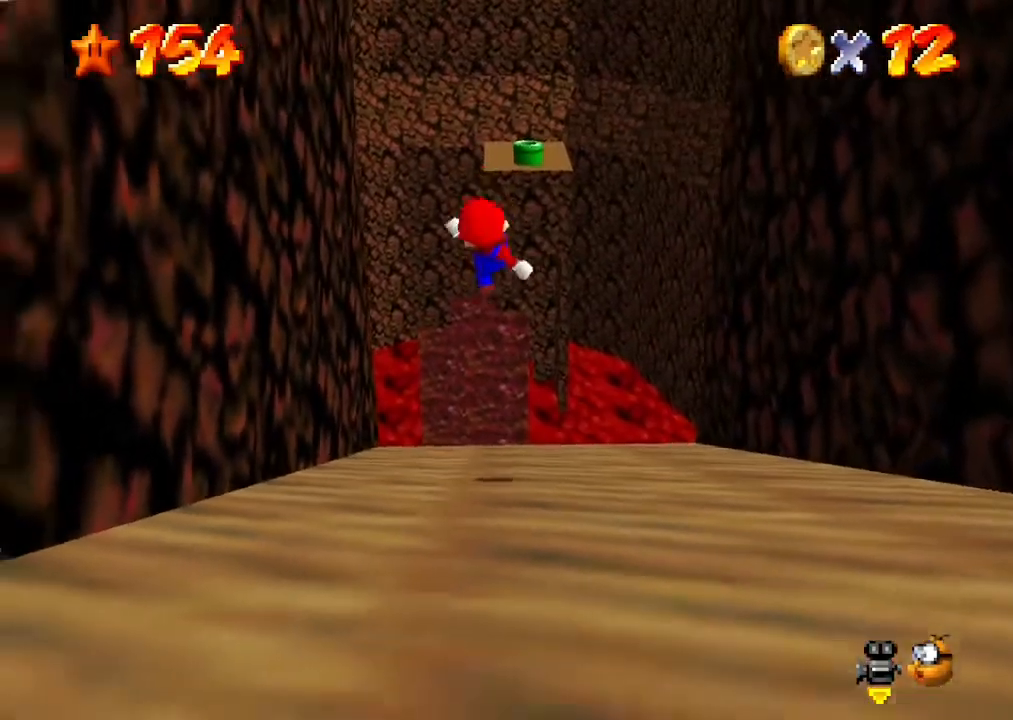
{"buttons": ["A"], "left_stick": "down", "events": [[467, "A", "down"]]}
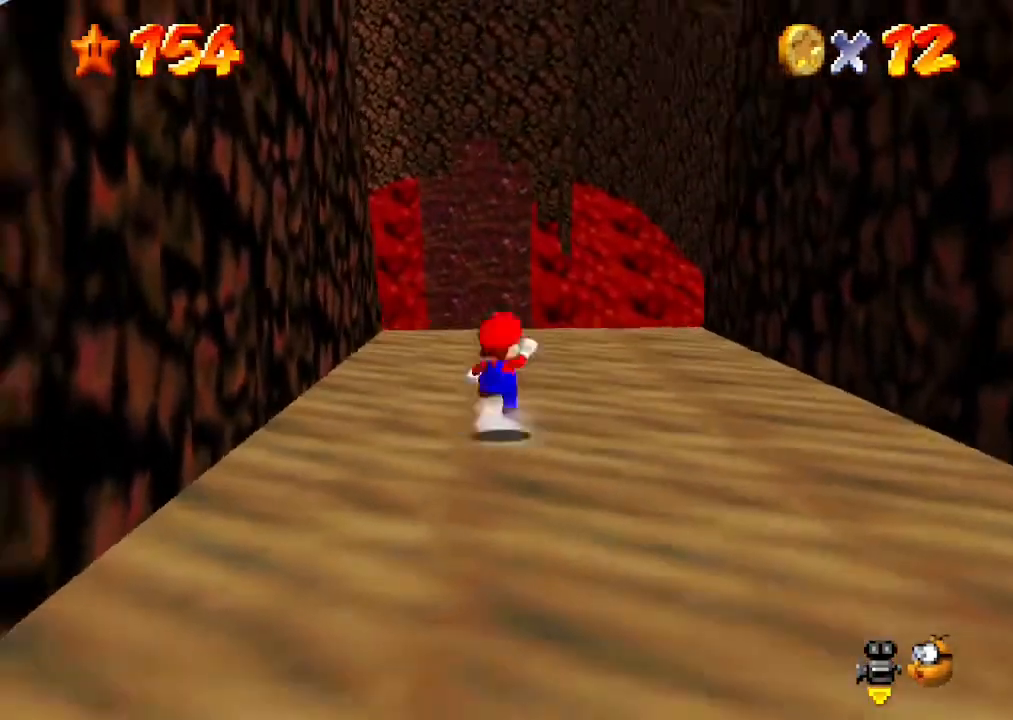
{"buttons": ["A", "B"], "left_stick": "down", "events": [[400, "B", "down"]]}
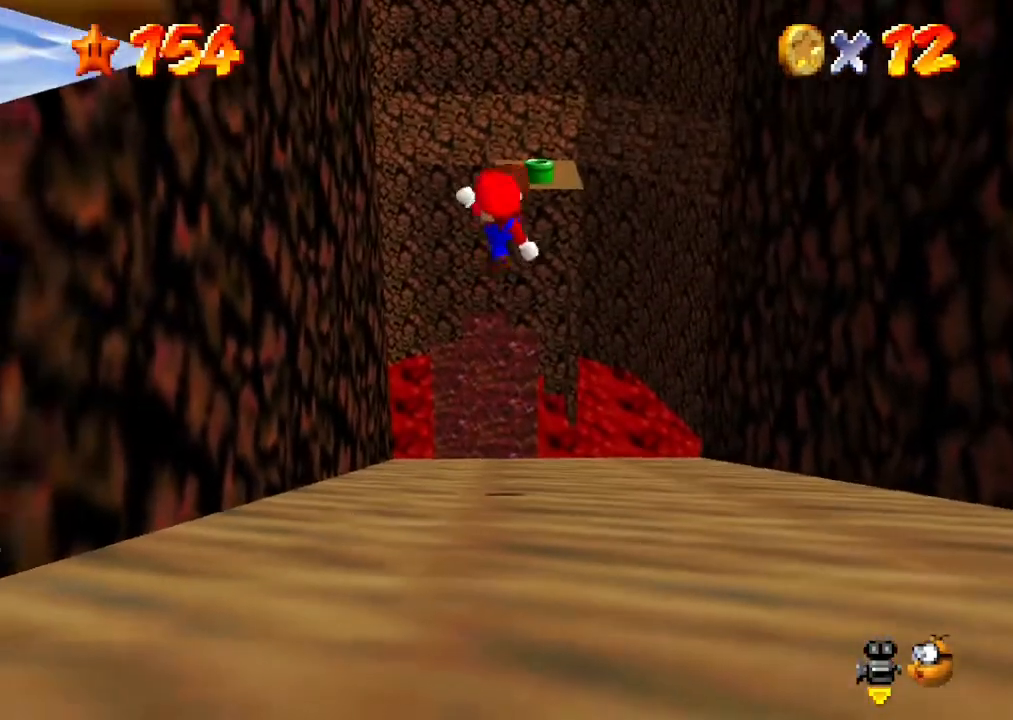
{"buttons": [], "left_stick": "down", "events": [[33, "B", "up"], [67, "A", "up"]]}
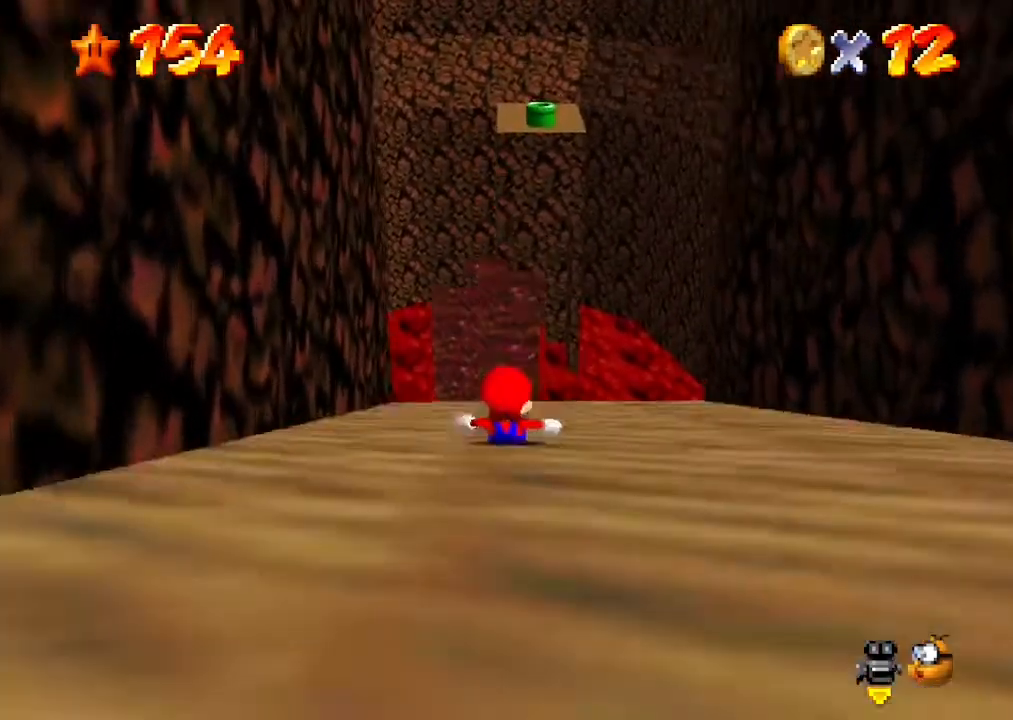
{"buttons": ["A"], "left_stick": "down", "events": [[167, "A", "down"]]}
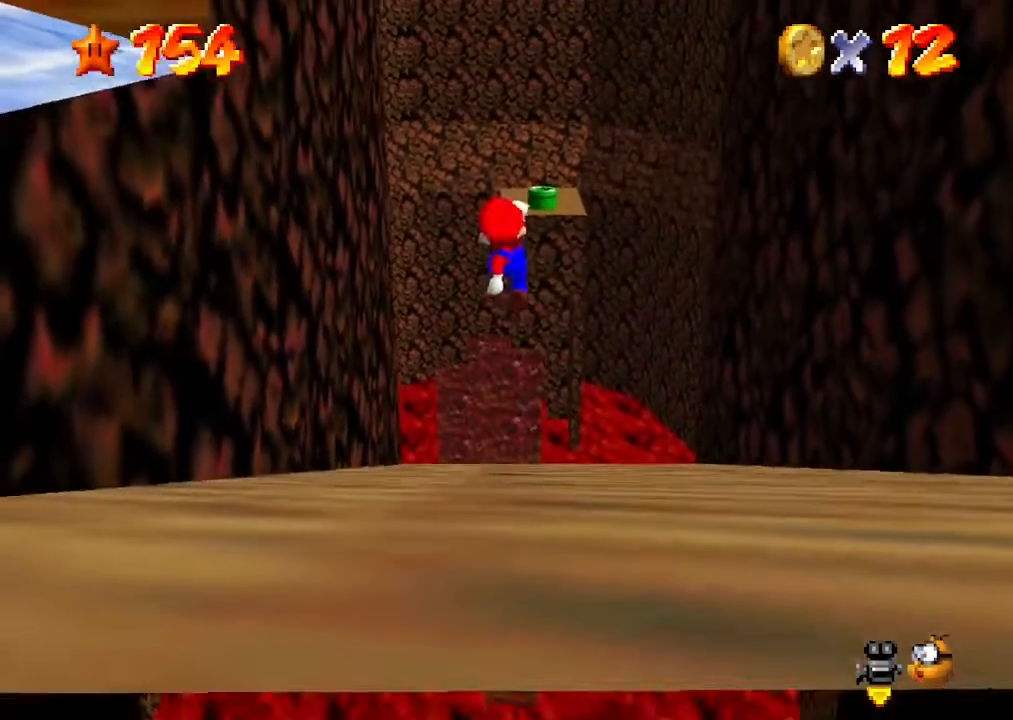
{"buttons": [], "left_stick": "down", "events": [[67, "B", "down"], [233, "B", "up"], [300, "A", "up"]]}
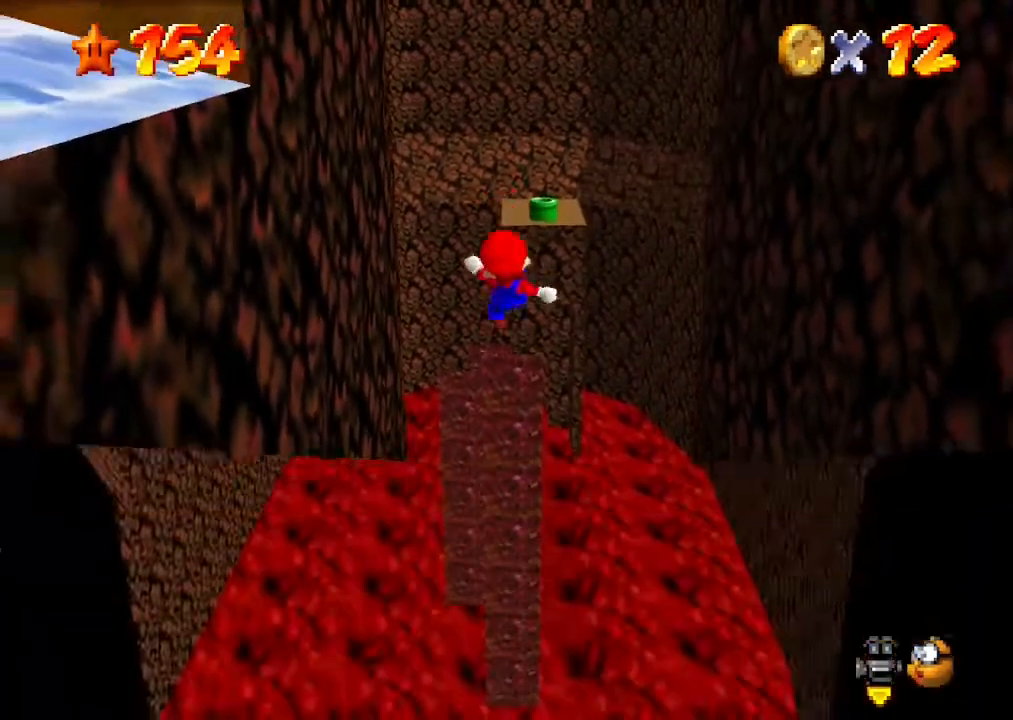
{"buttons": ["A"], "left_stick": "down", "events": [[400, "A", "down"]]}
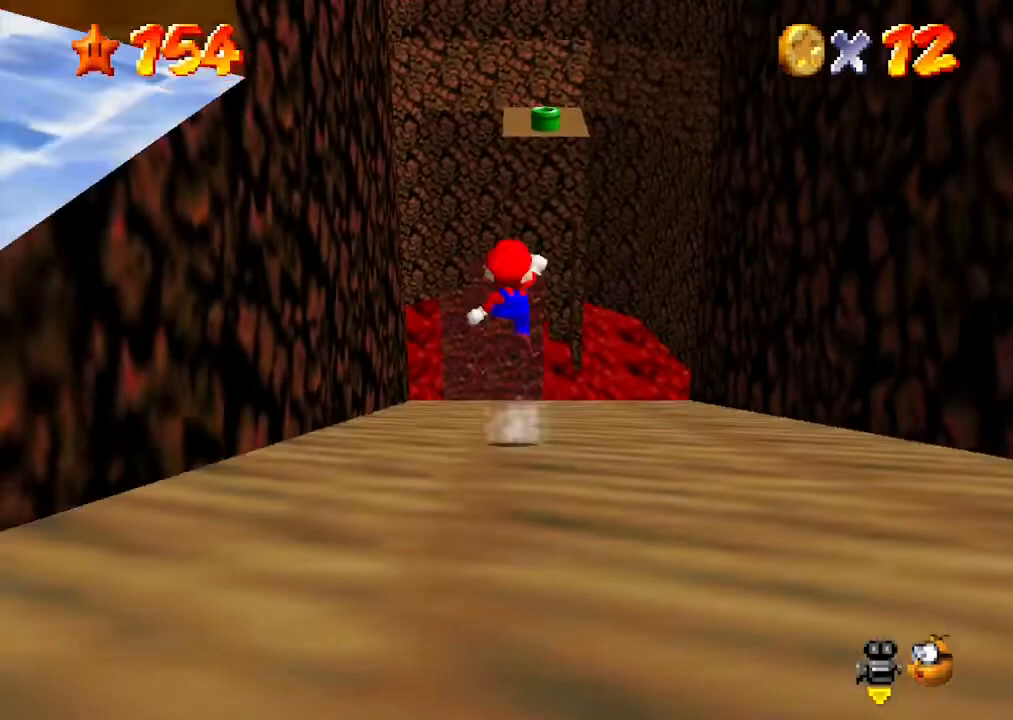
{"buttons": ["A"], "left_stick": "down", "events": [[400, "B", "down"], [500, "B", "up"]]}
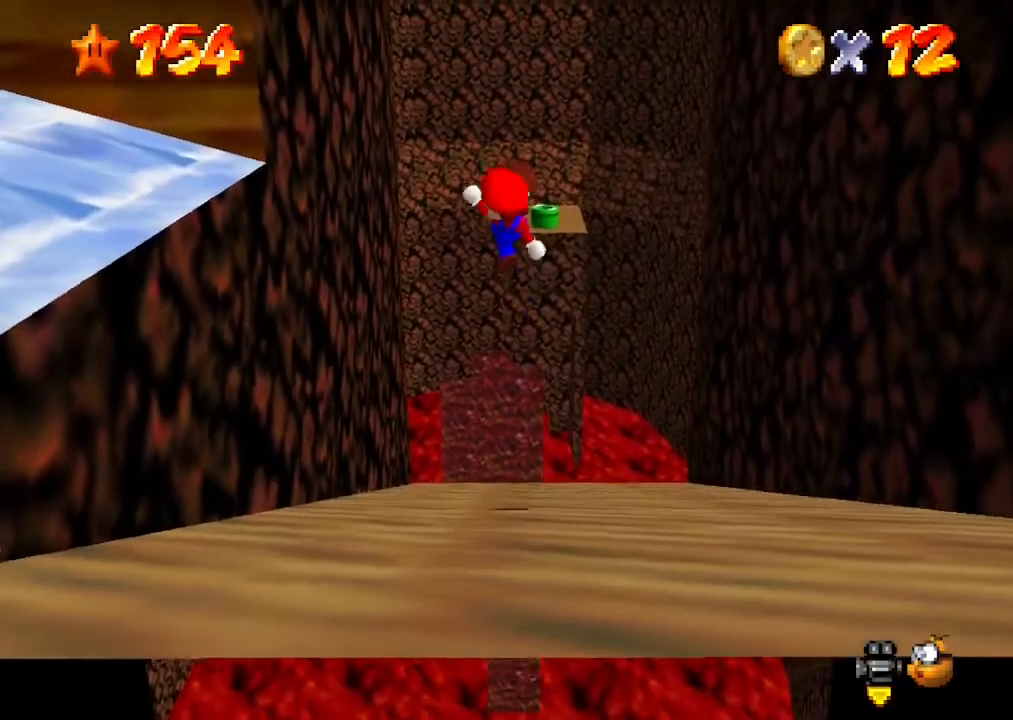
{"buttons": [], "left_stick": "down", "events": [[33, "A", "up"]]}
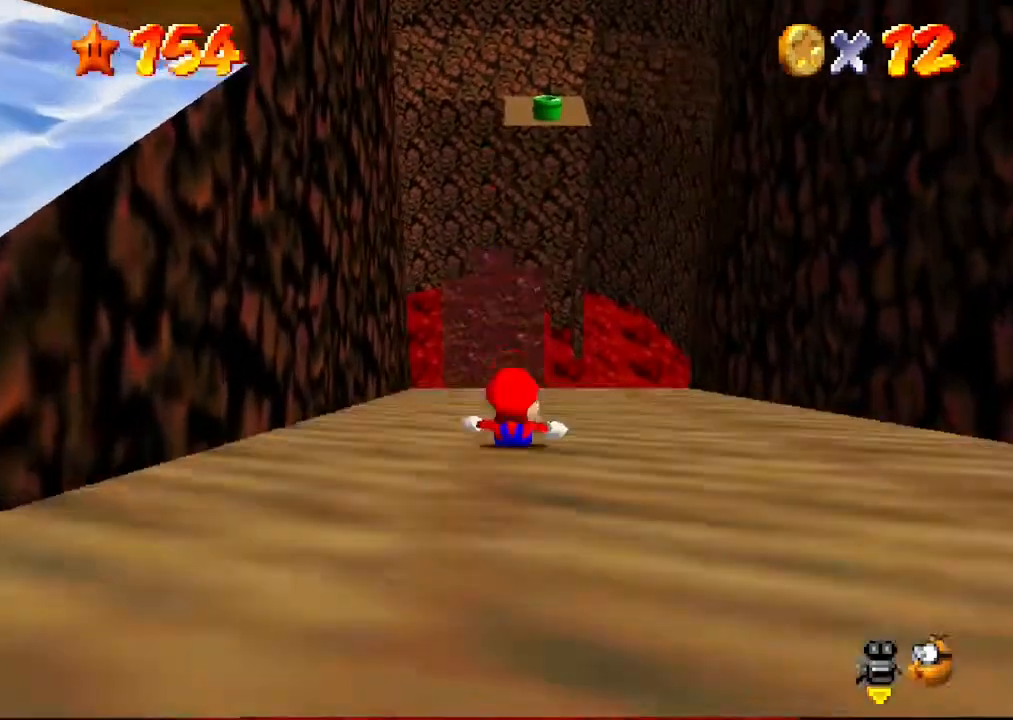
{"buttons": ["A"], "left_stick": "down", "events": [[200, "A", "down"]]}
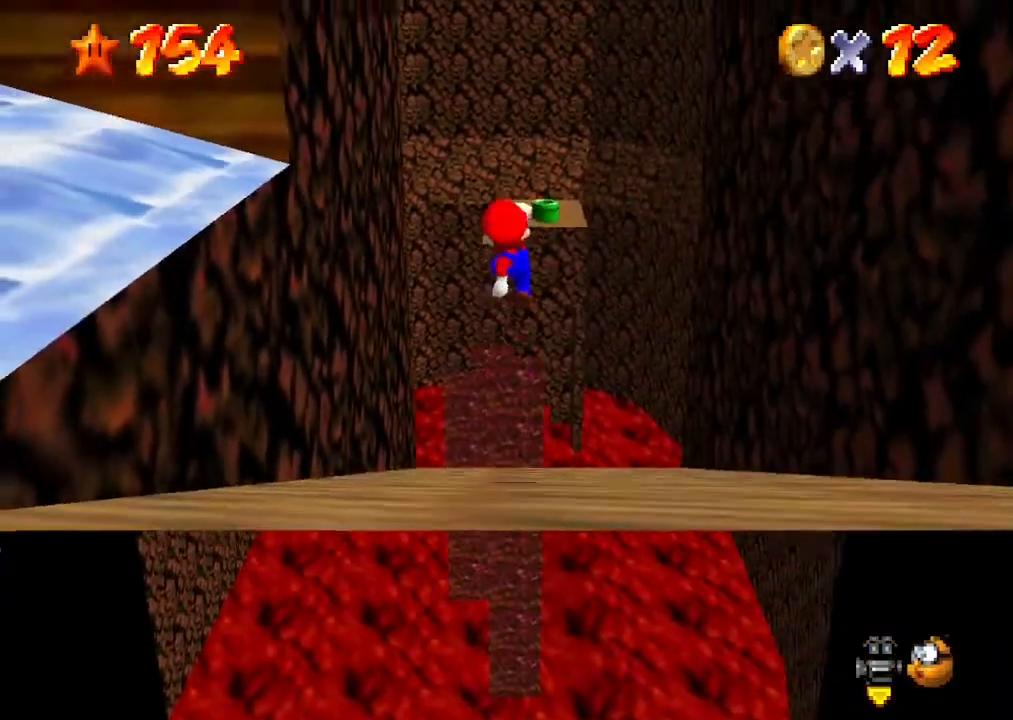
{"buttons": [], "left_stick": "down", "events": [[67, "B", "down"], [267, "B", "up"], [300, "A", "up"]]}
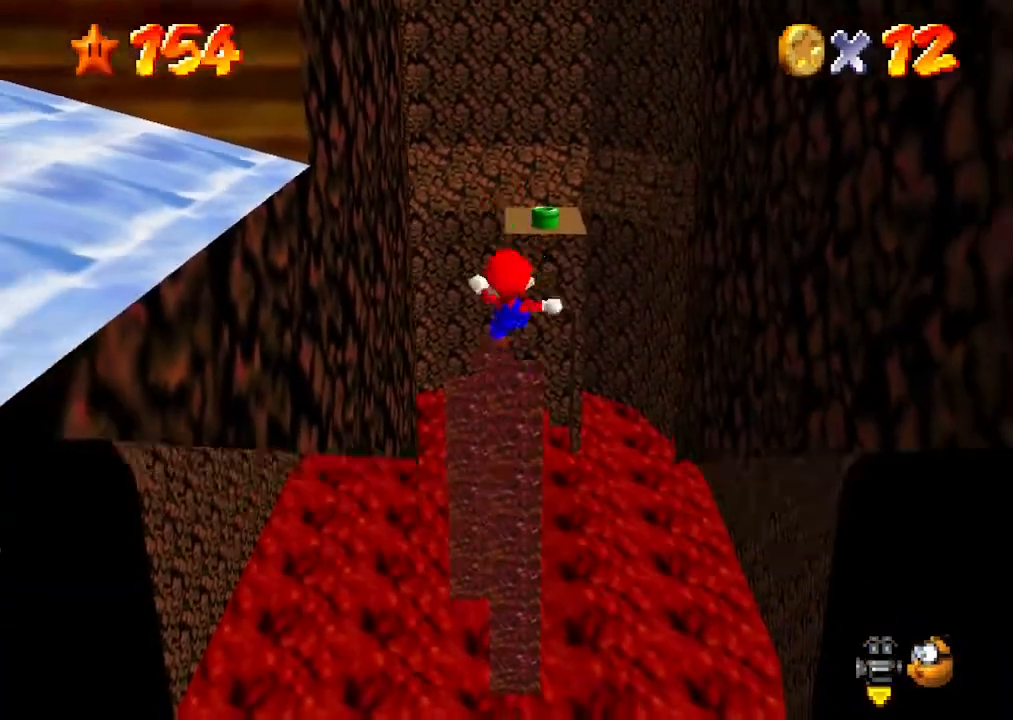
{"buttons": ["A"], "left_stick": "down", "events": [[367, "A", "down"]]}
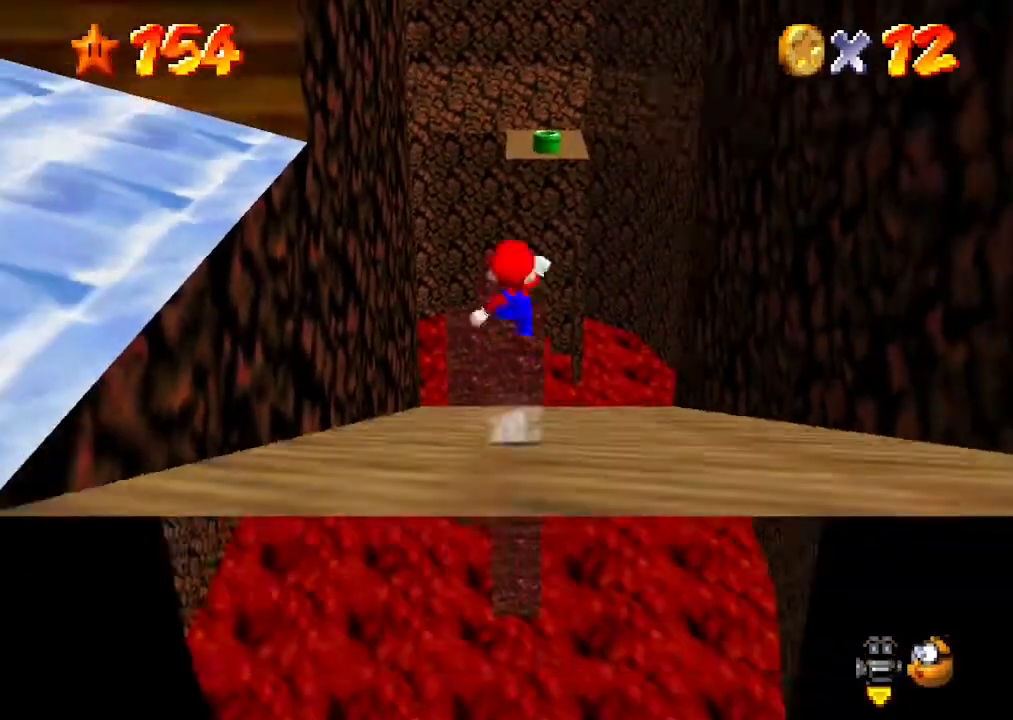
{"buttons": ["A"], "left_stick": "down", "events": [[333, "B", "down"], [500, "B", "up"]]}
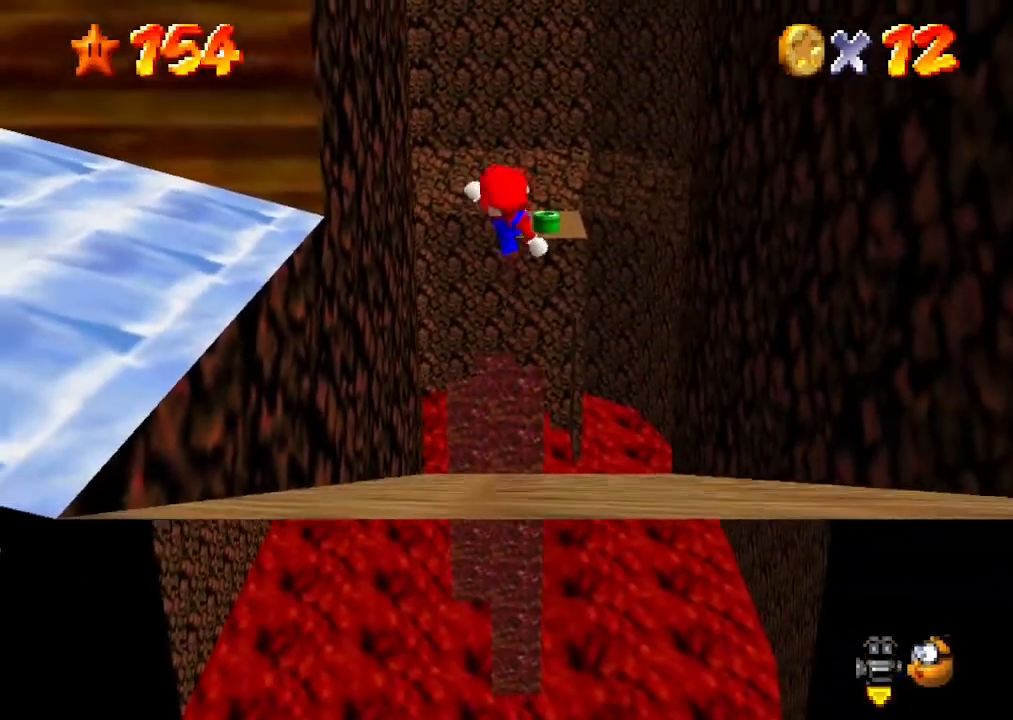
{"buttons": [], "left_stick": "down", "events": [[33, "A", "up"]]}
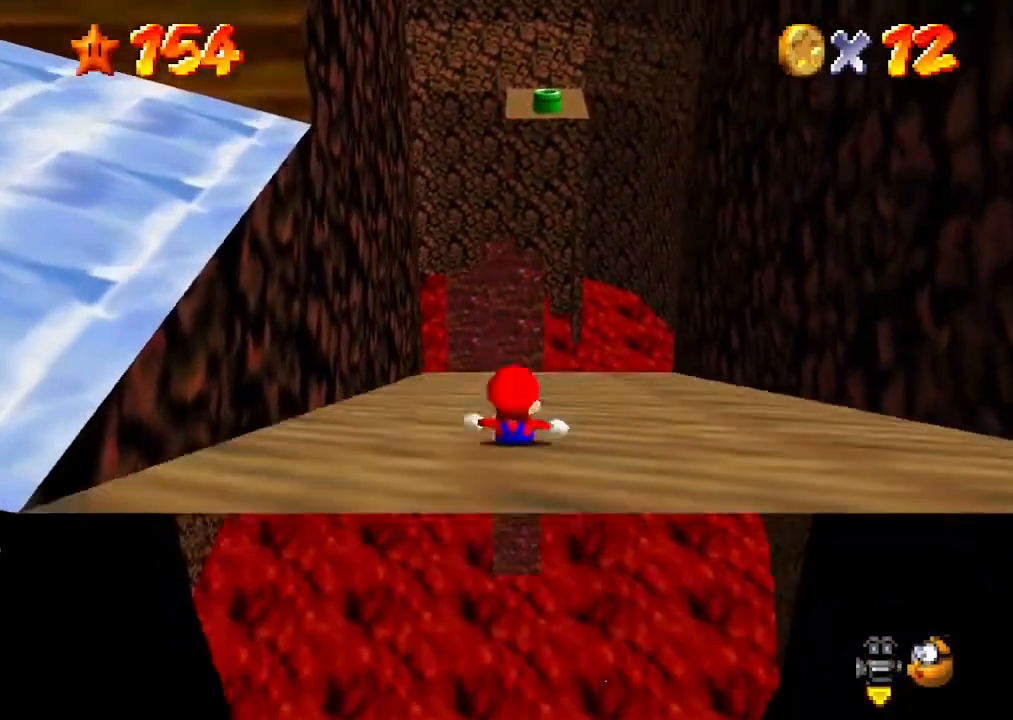
{"buttons": ["A"], "left_stick": "down", "events": [[100, "A", "down"]]}
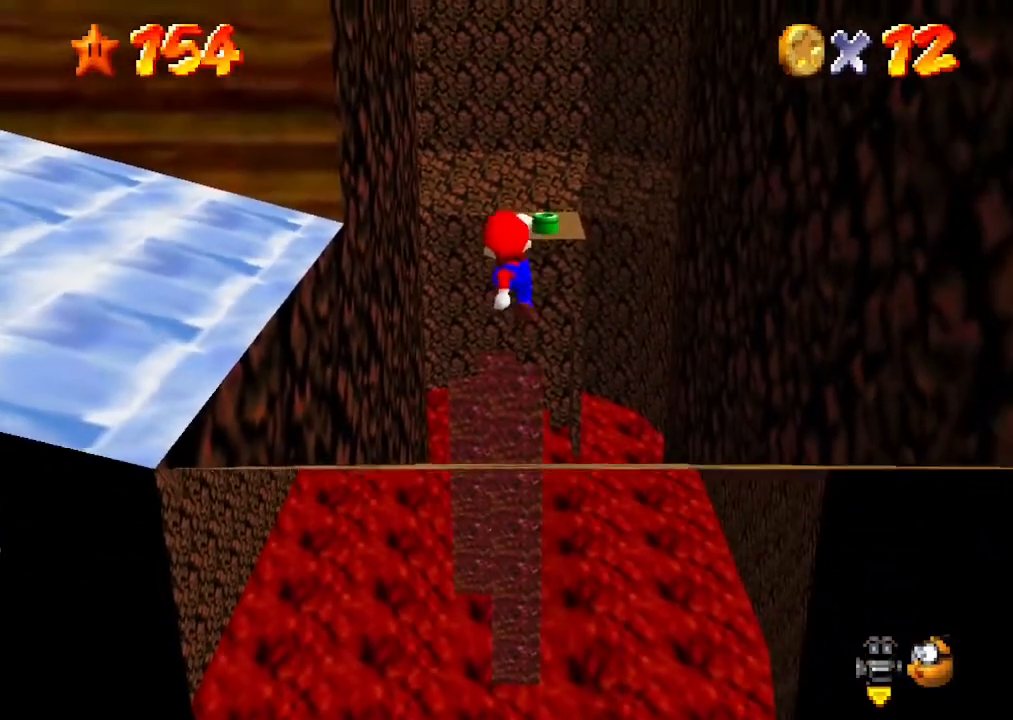
{"buttons": [], "left_stick": "down", "events": [[167, "B", "down"], [367, "B", "up"], [433, "A", "up"]]}
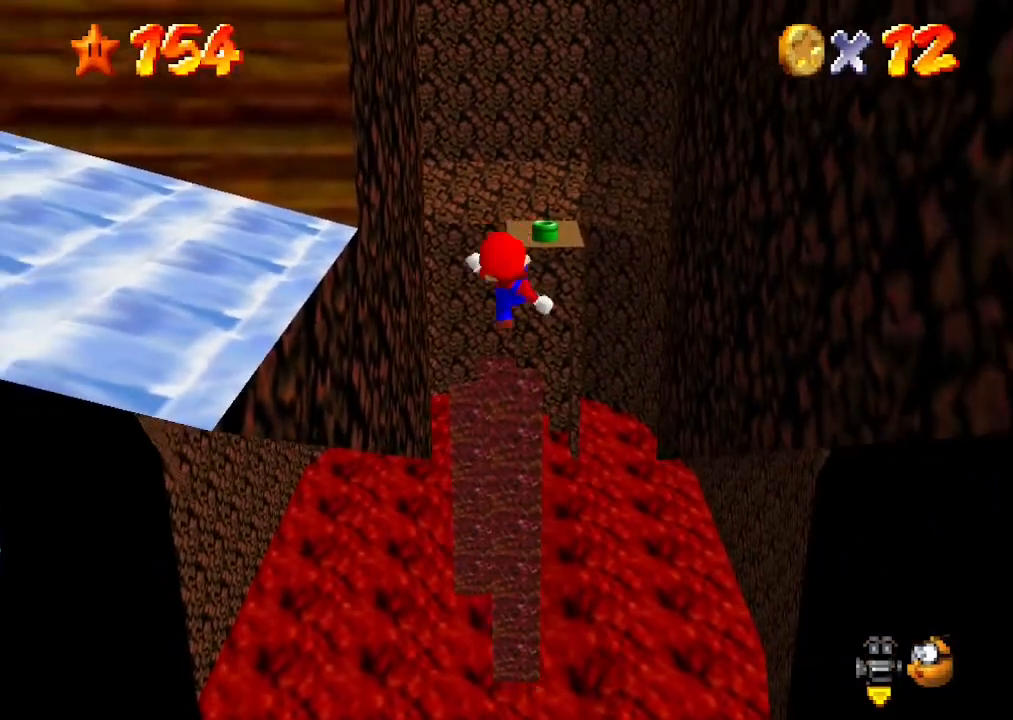
{"buttons": [], "left_stick": "up", "events": [[133, "left_stick", "center"], [400, "left_stick", "up"]]}
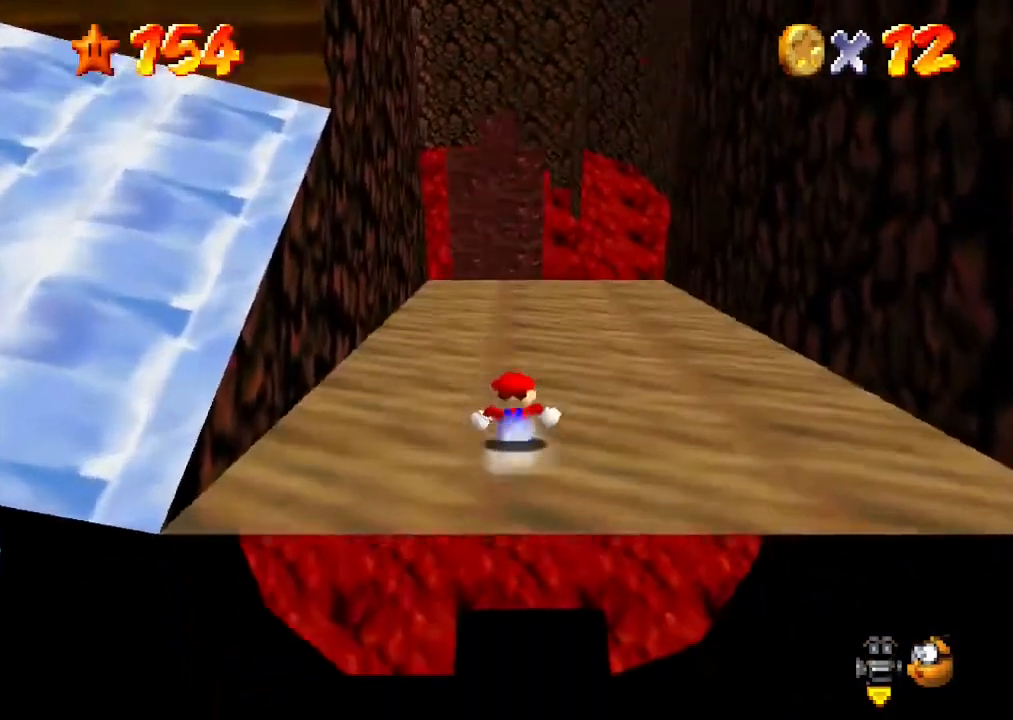
{"buttons": [], "left_stick": "up", "events": []}
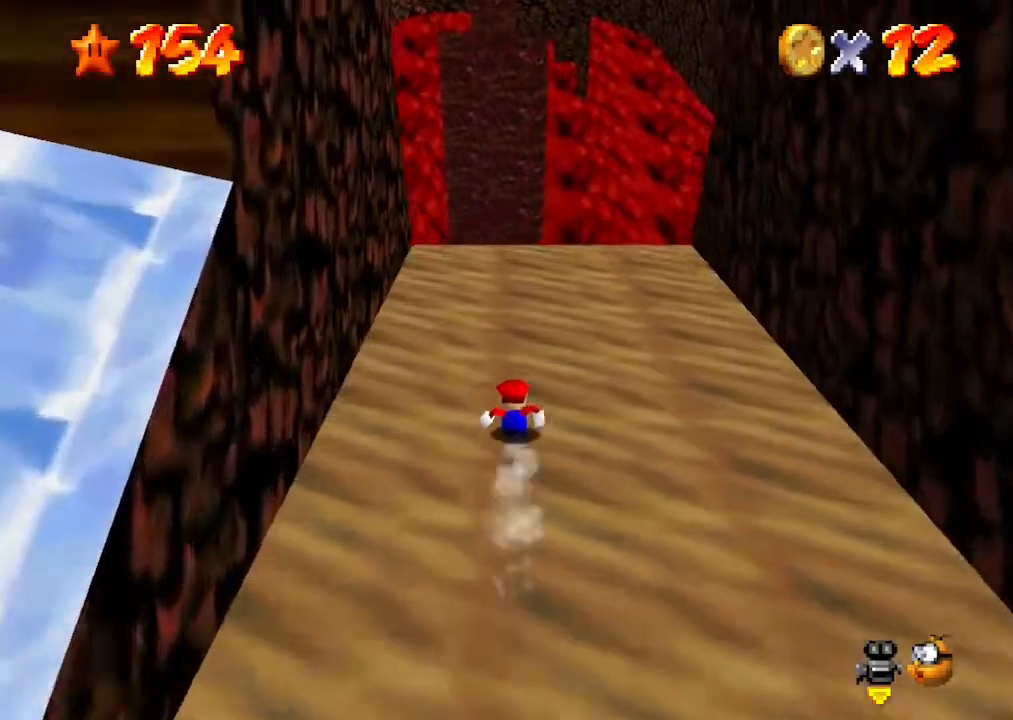
{"buttons": ["A"], "left_stick": "up", "events": [[333, "A", "down"]]}
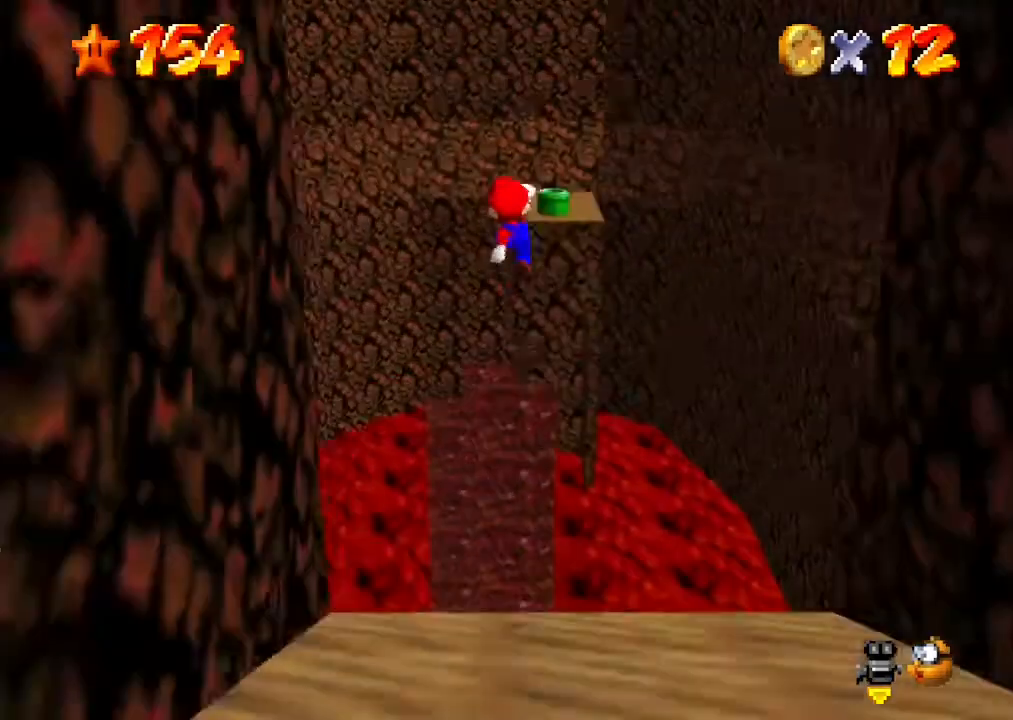
{"buttons": [], "left_stick": "up-left", "events": [[167, "A", "up"], [333, "C_LEFT", "down"], [367, "C_DOWN", "down"], [367, "left_stick", "up-left"], [467, "C_DOWN", "up"], [467, "C_LEFT", "up"]]}
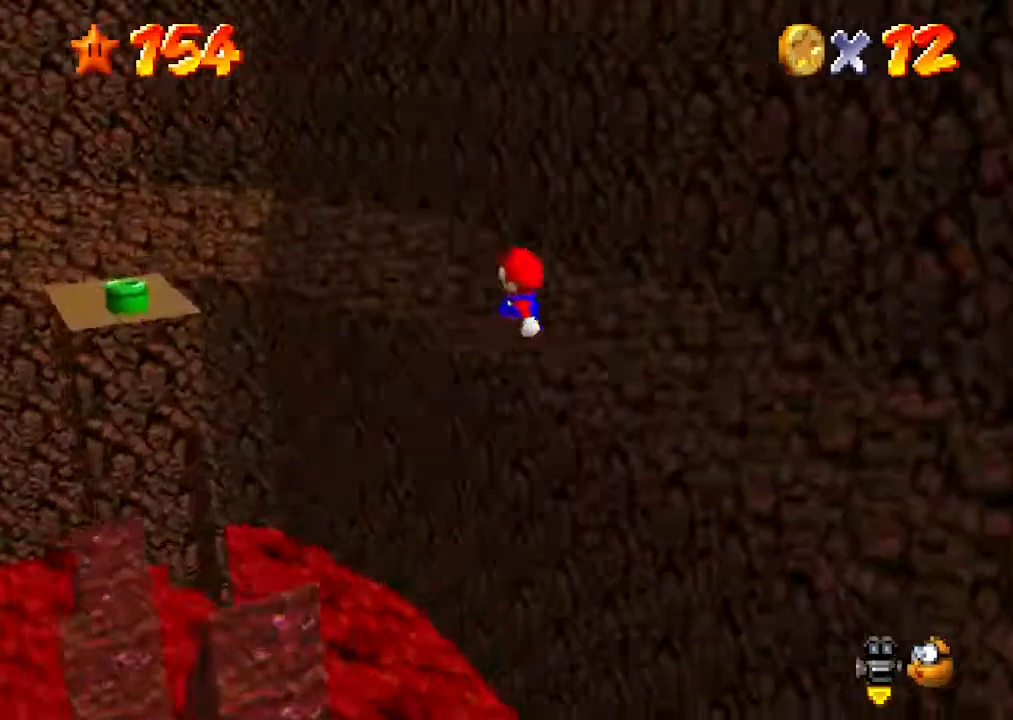
{"buttons": [], "left_stick": "left", "events": [[33, "C_LEFT", "down"], [100, "left_stick", "left"], [133, "C_LEFT", "up"]]}
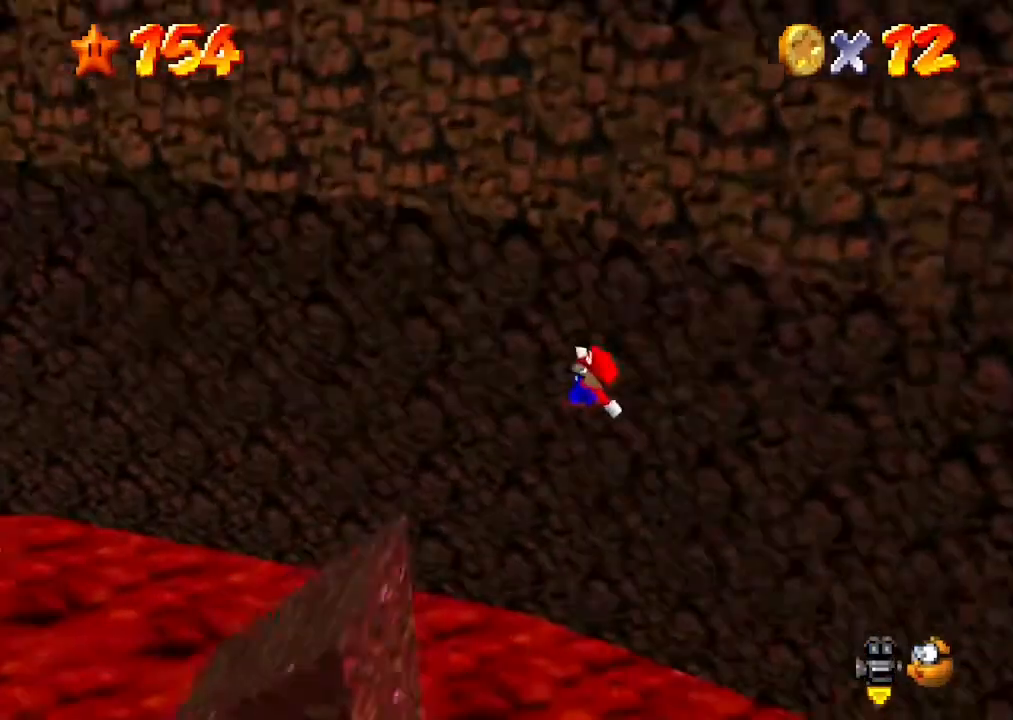
{"buttons": [], "left_stick": "center", "events": [[300, "Z", "down"], [300, "left_stick", "center"], [433, "Z", "up"]]}
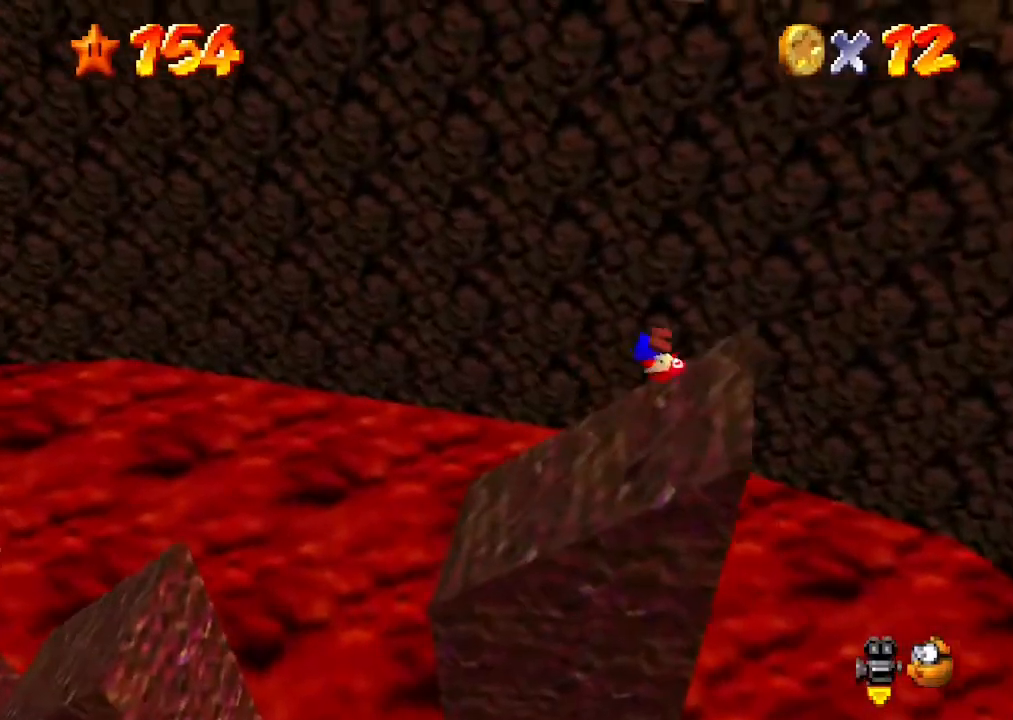
{"buttons": [], "left_stick": "center", "events": []}
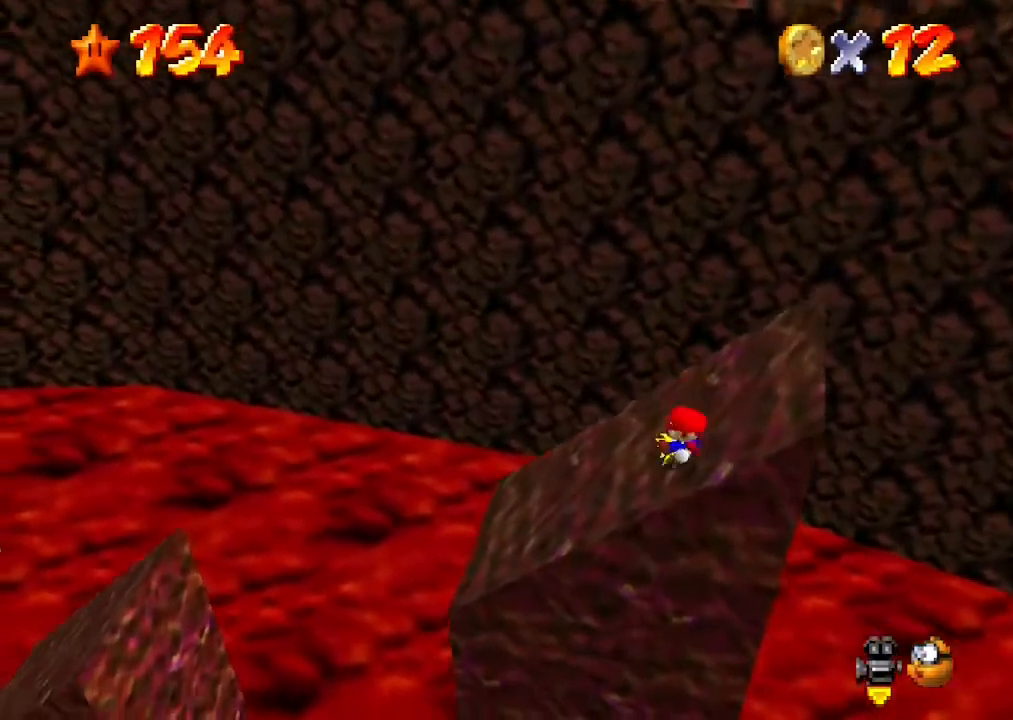
{"buttons": ["A"], "left_stick": "down-left", "events": [[100, "left_stick", "down"], [167, "left_stick", "down-left"], [267, "A", "down"]]}
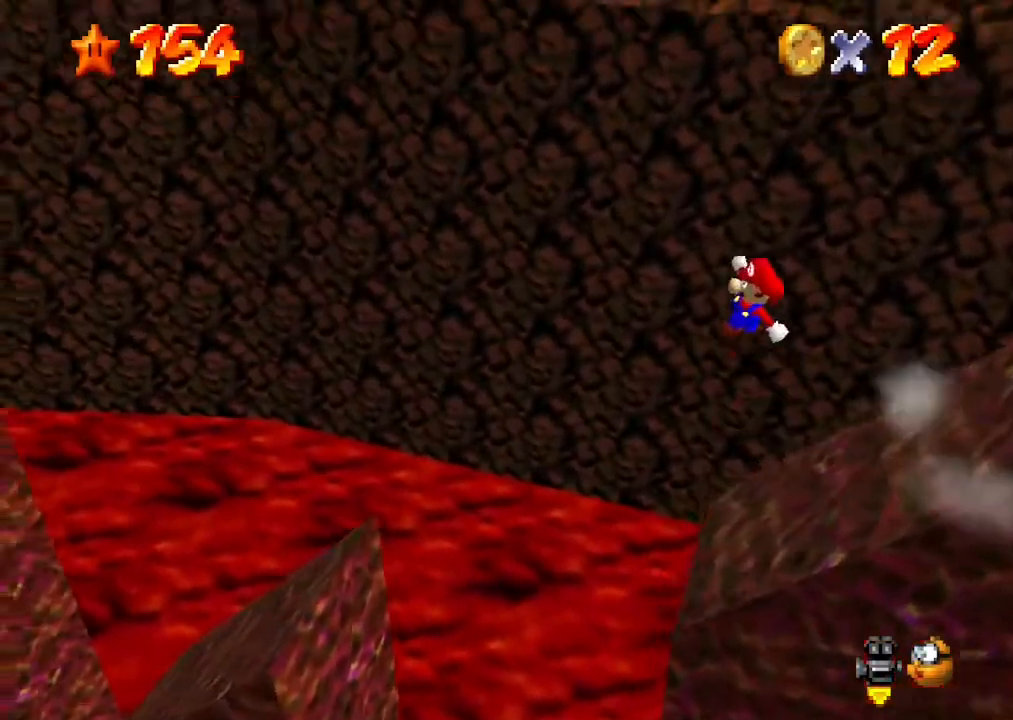
{"buttons": [], "left_stick": "down-left", "events": [[500, "A", "up"]]}
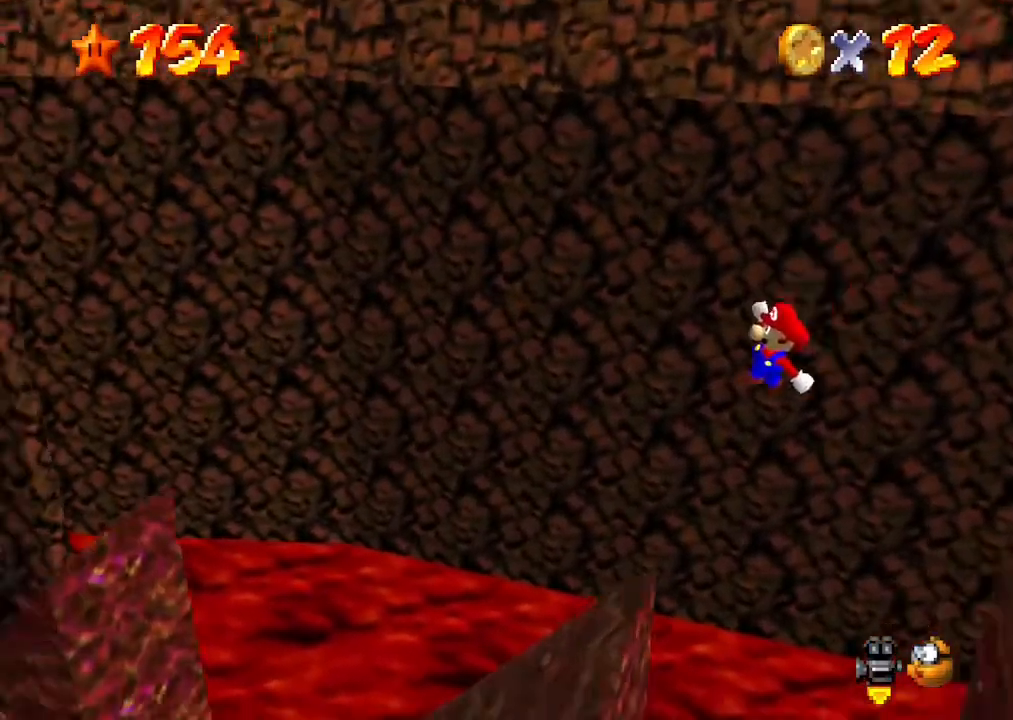
{"buttons": [], "left_stick": "center", "events": [[200, "left_stick", "left"], [233, "Z", "down"], [333, "left_stick", "center"], [467, "Z", "up"]]}
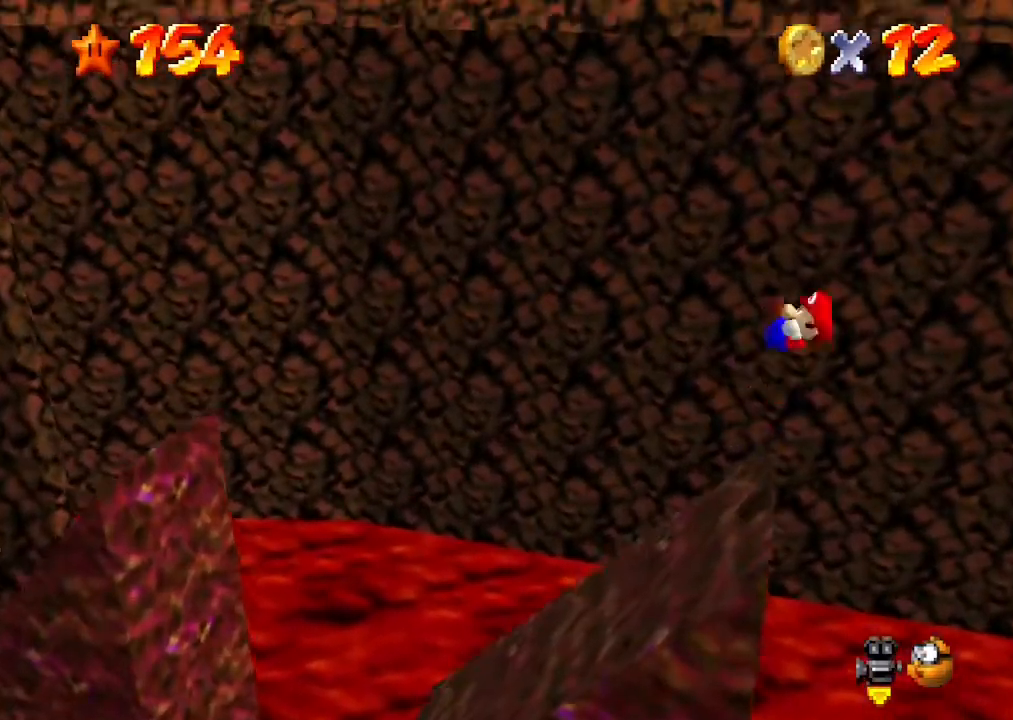
{"buttons": [], "left_stick": "left", "events": [[200, "left_stick", "left"]]}